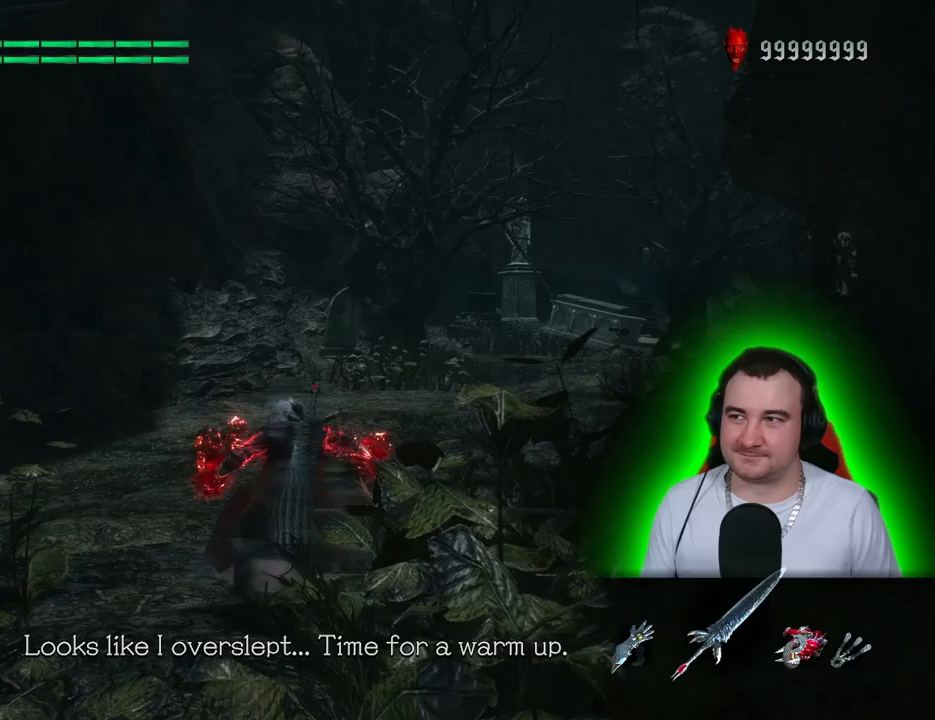
Gameplay with a controller (PlayStation layout); each line is a JSON object with the inputs held at the frame after it. "events" lists button and stick changes between this image and that frame as [ms after this image, input, new state], when the widget could be followed in between. Not read: CIRCLE CROSS DPAD_DOWN DPAD_LEFT DPAD_RIGHT DPAD_UP L3 R3 SELECT START TOUCHPAD.
{"buttons": ["L2", "R2"], "left_stick": "up", "right_stick": "center", "events": [[183, "R2", "up"], [200, "right_stick", "down-right"], [367, "right_stick", "center"], [467, "R2", "down"]]}
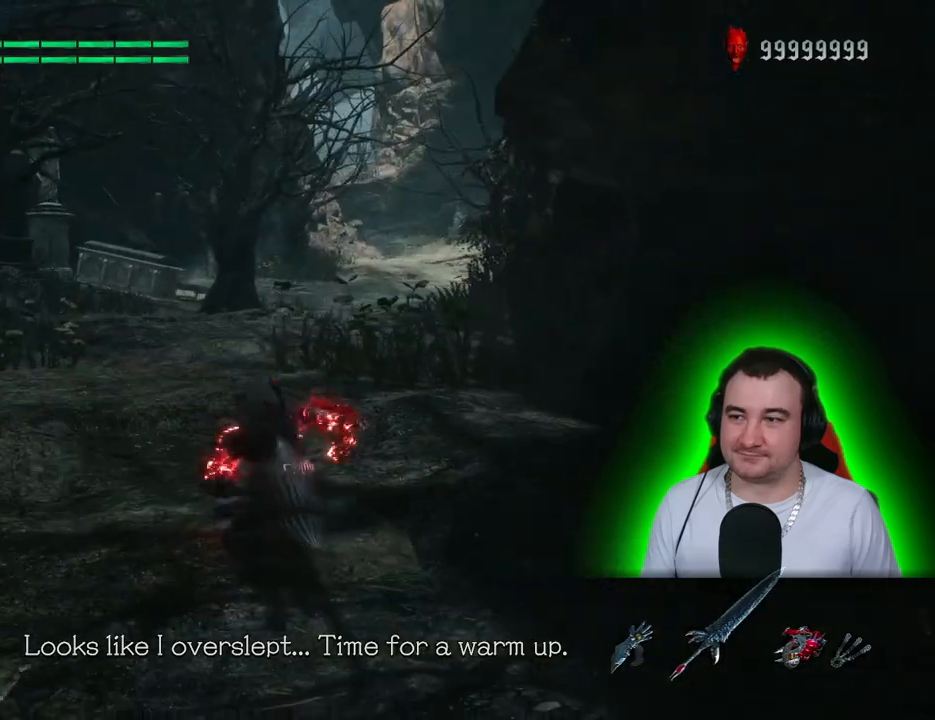
{"buttons": ["L2", "R2"], "left_stick": "up", "right_stick": "center", "events": [[250, "R2", "up"], [417, "R2", "down"]]}
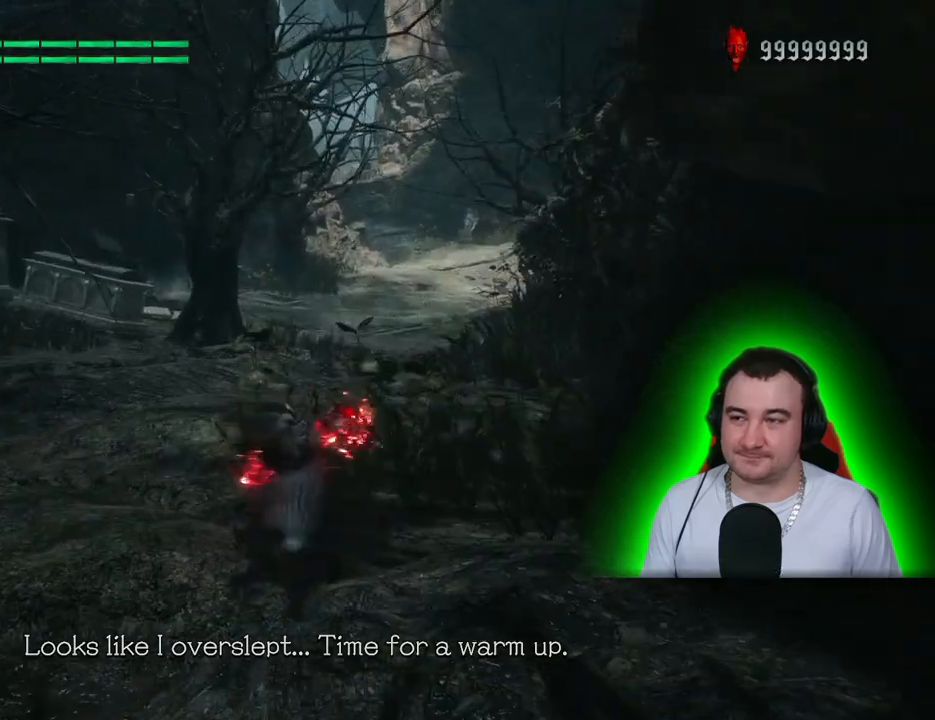
{"buttons": ["L2", "R2"], "left_stick": "up", "right_stick": "center", "events": [[217, "R2", "up"], [367, "R2", "down"]]}
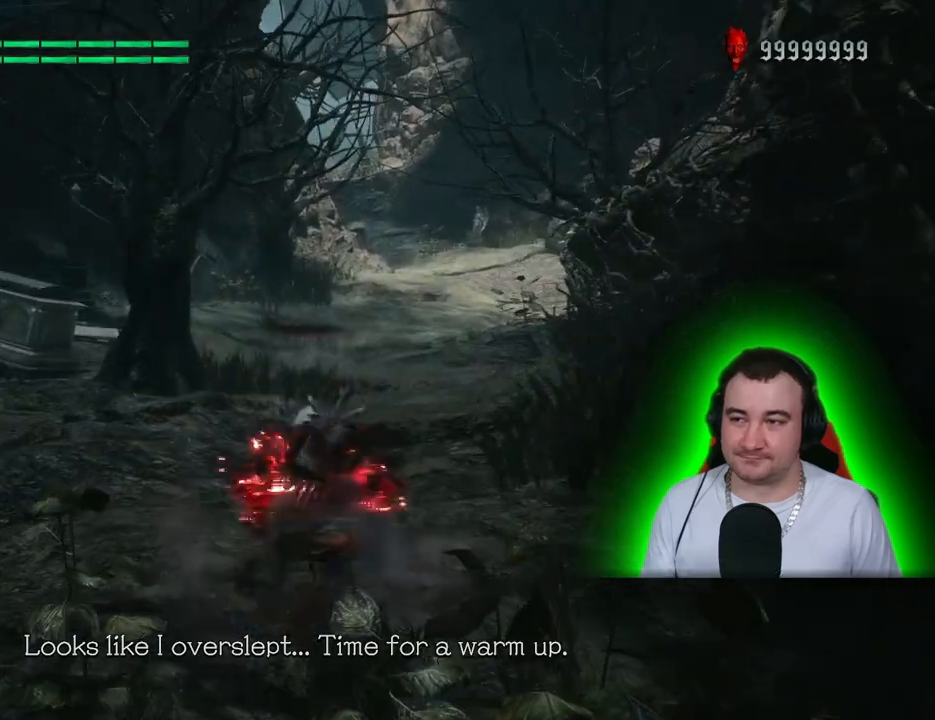
{"buttons": ["L2", "R2"], "left_stick": "up", "right_stick": "center", "events": [[133, "R2", "up"], [300, "R2", "down"]]}
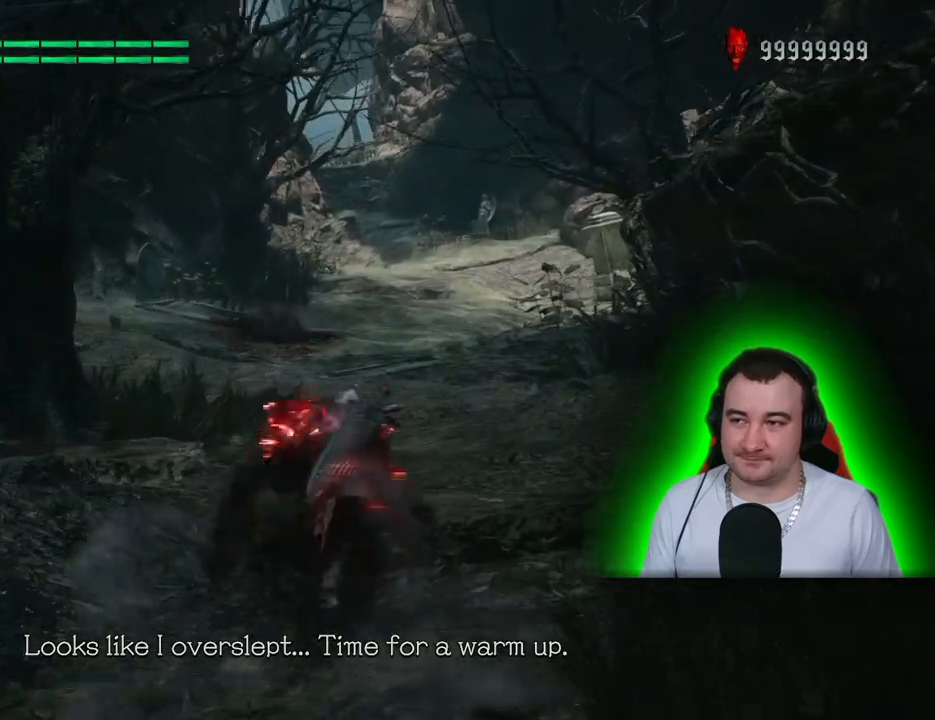
{"buttons": ["L2"], "left_stick": "up", "right_stick": "center", "events": [[33, "R2", "up"], [283, "R2", "down"], [417, "R2", "up"]]}
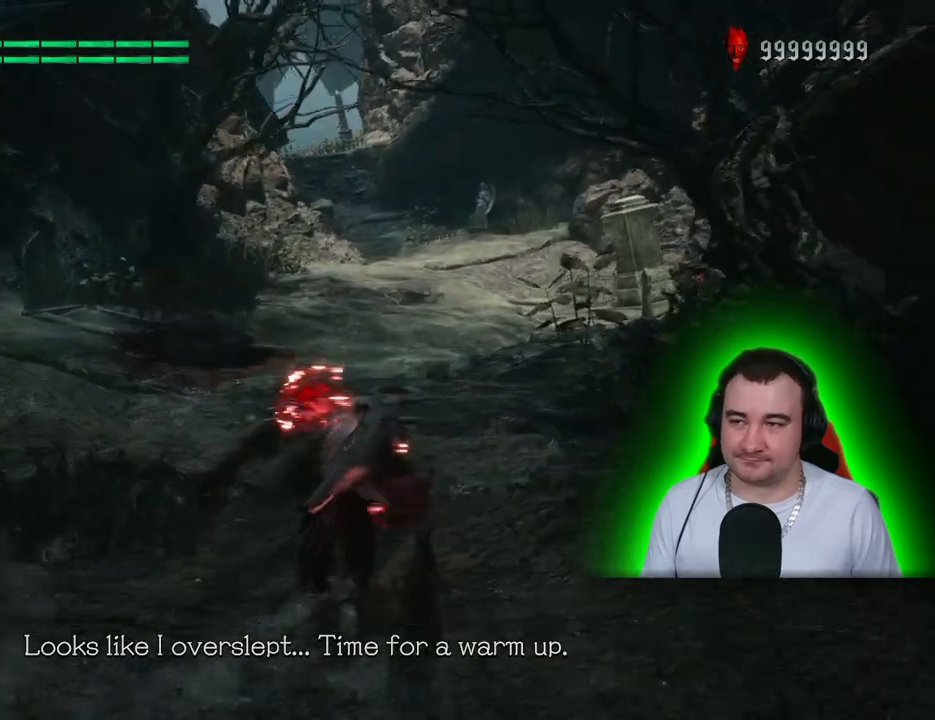
{"buttons": ["L2"], "left_stick": "up", "right_stick": "center", "events": [[217, "R2", "down"], [367, "R2", "up"]]}
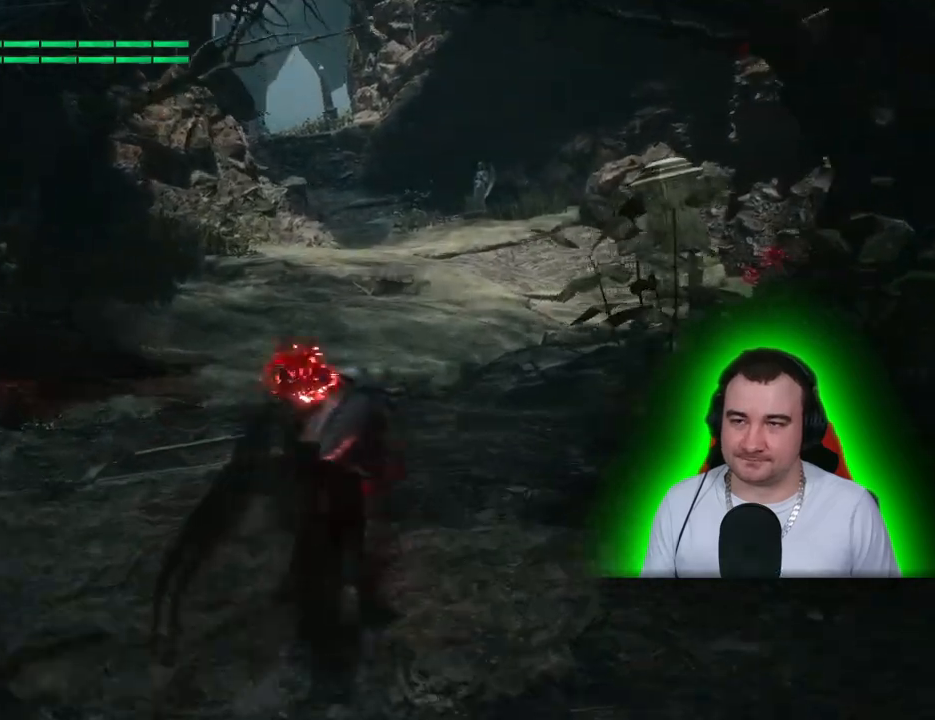
{"buttons": ["L2"], "left_stick": "up", "right_stick": "center", "events": [[167, "R2", "down"], [283, "R2", "up"]]}
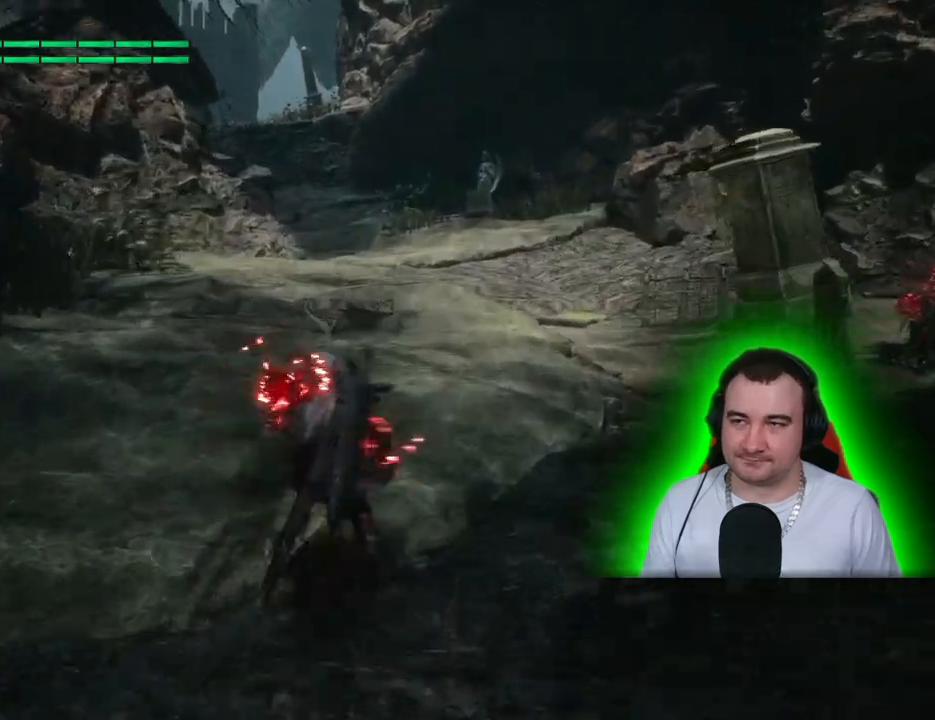
{"buttons": ["L2"], "left_stick": "up", "right_stick": "center", "events": [[117, "R2", "down"], [217, "R2", "up"]]}
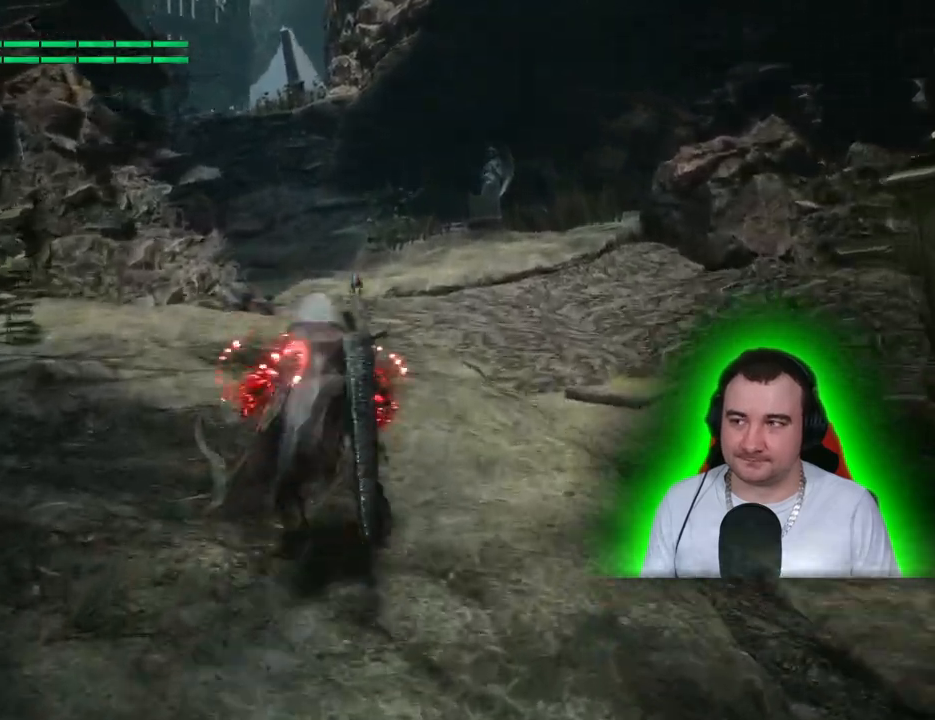
{"buttons": ["L2", "R2"], "left_stick": "up", "right_stick": "center", "events": [[50, "R2", "down"], [200, "R2", "up"], [450, "R2", "down"]]}